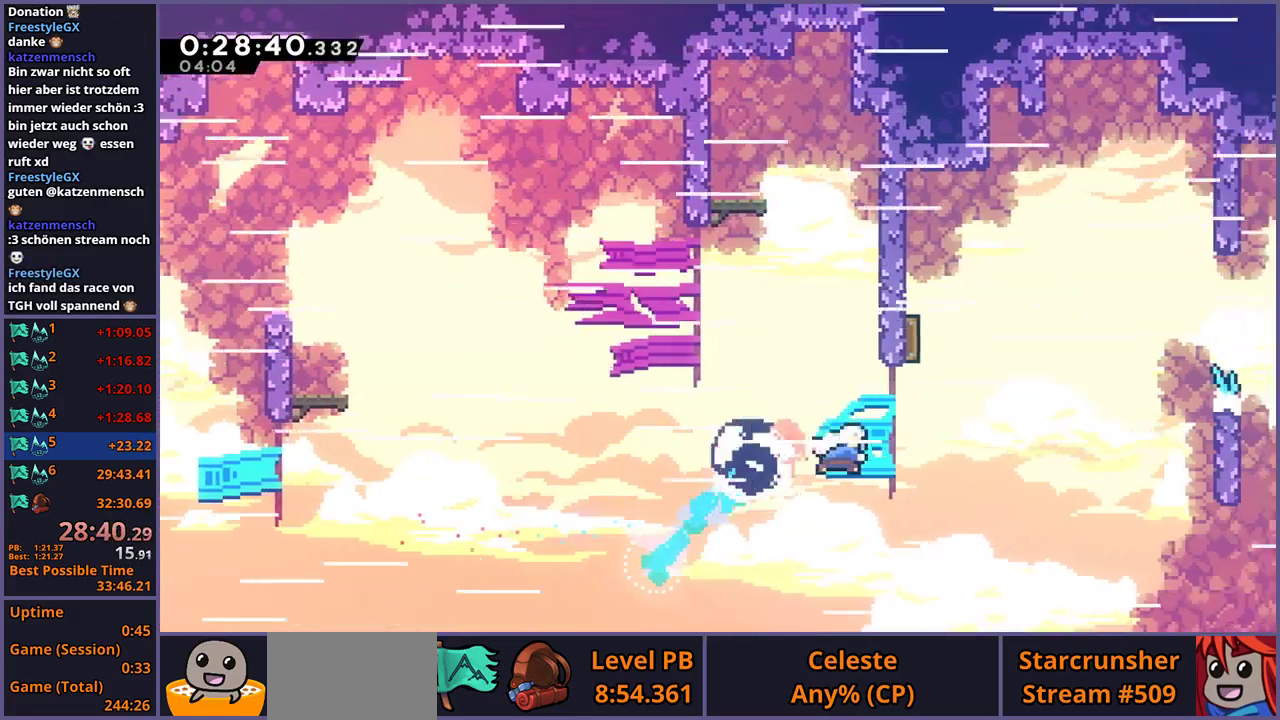
Gameplay with a controller (PlayStation layout); each line is a JSON object with the inputs held at the frame after it. "events" lists button and stick changes between this image and that frame as [ms after this image, input, new state], when the widget could be followed in between.
{"buttons": [], "left_stick": "right", "right_stick": "center", "events": [[100, "left_stick", "up"], [167, "R1", "down"], [283, "R1", "up"], [383, "left_stick", "right"]]}
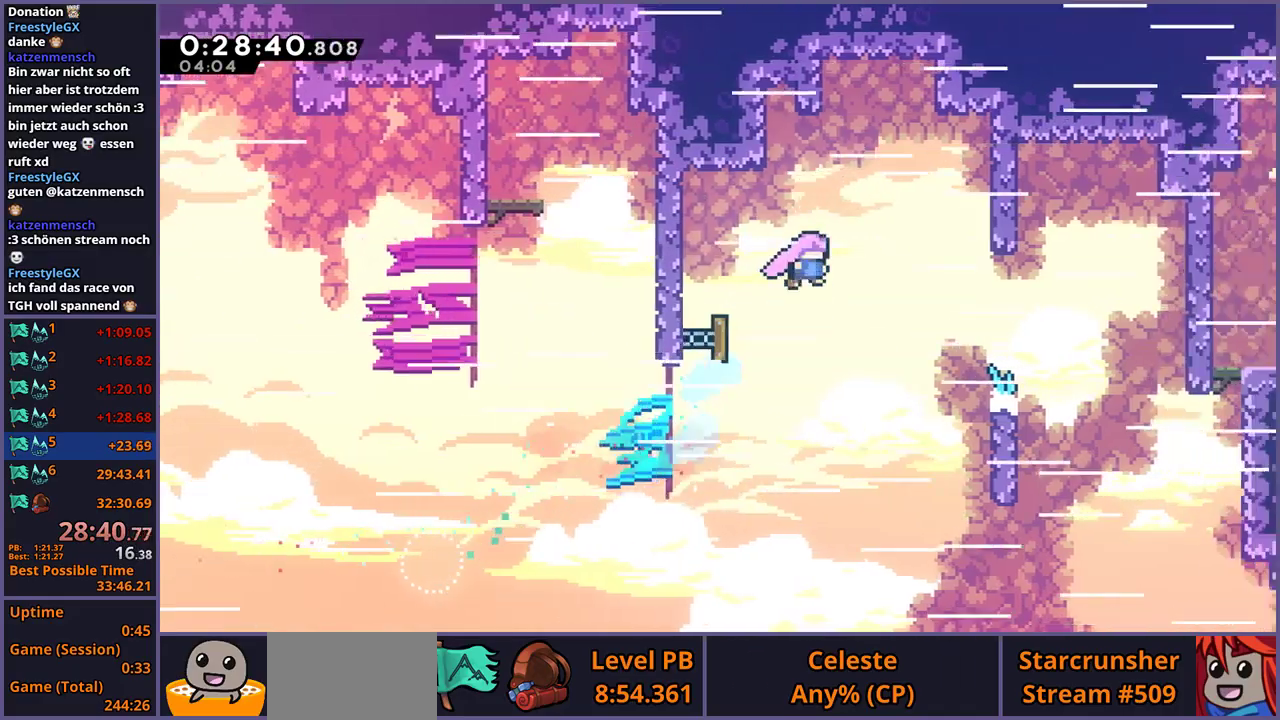
{"buttons": ["R1"], "left_stick": "right", "right_stick": "center", "events": [[433, "R1", "down"]]}
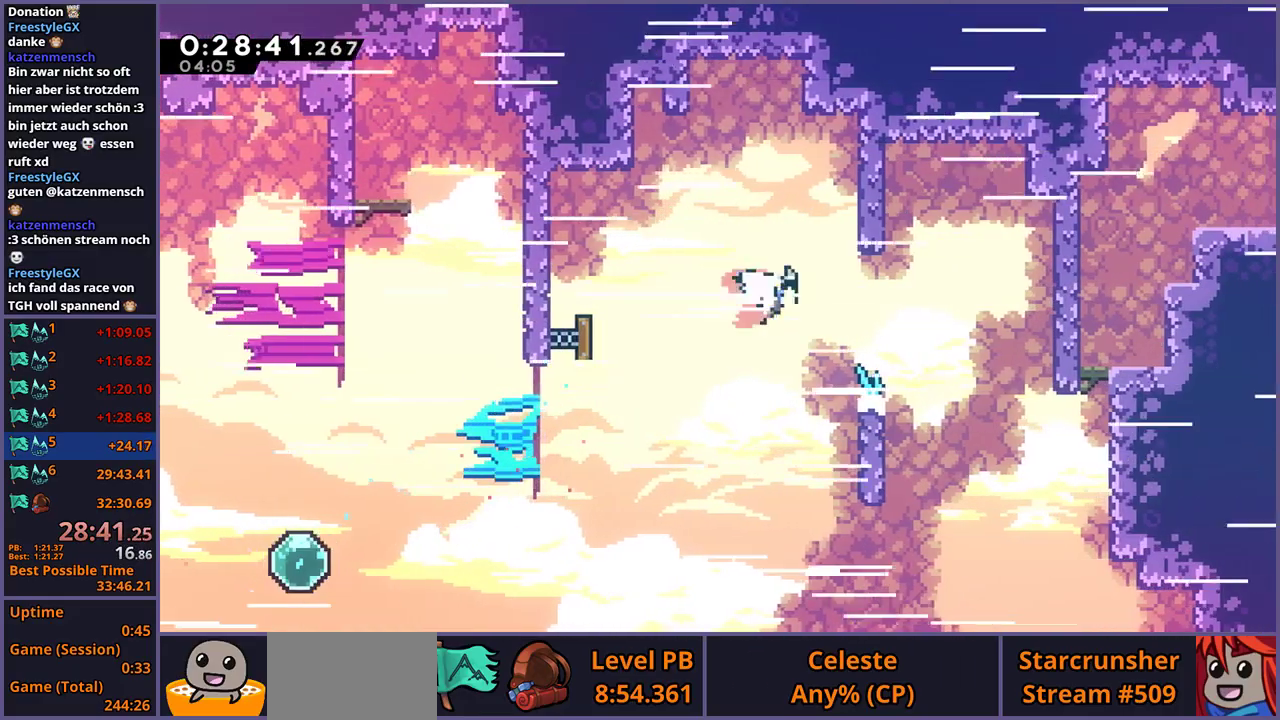
{"buttons": [], "left_stick": "right", "right_stick": "center", "events": [[17, "R1", "up"]]}
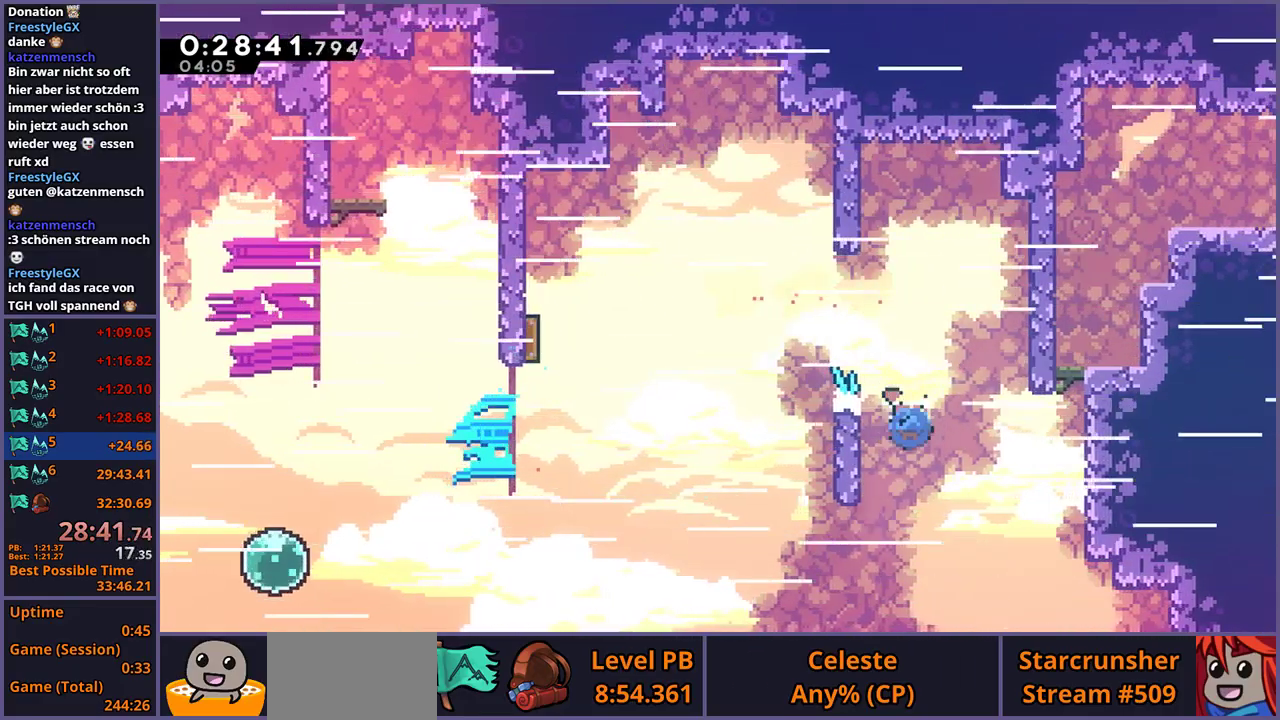
{"buttons": ["CROSS", "L1"], "left_stick": "up-left", "right_stick": "center", "events": [[17, "R1", "down"], [117, "R1", "up"], [233, "L1", "down"], [317, "CROSS", "down"], [417, "left_stick", "up-left"]]}
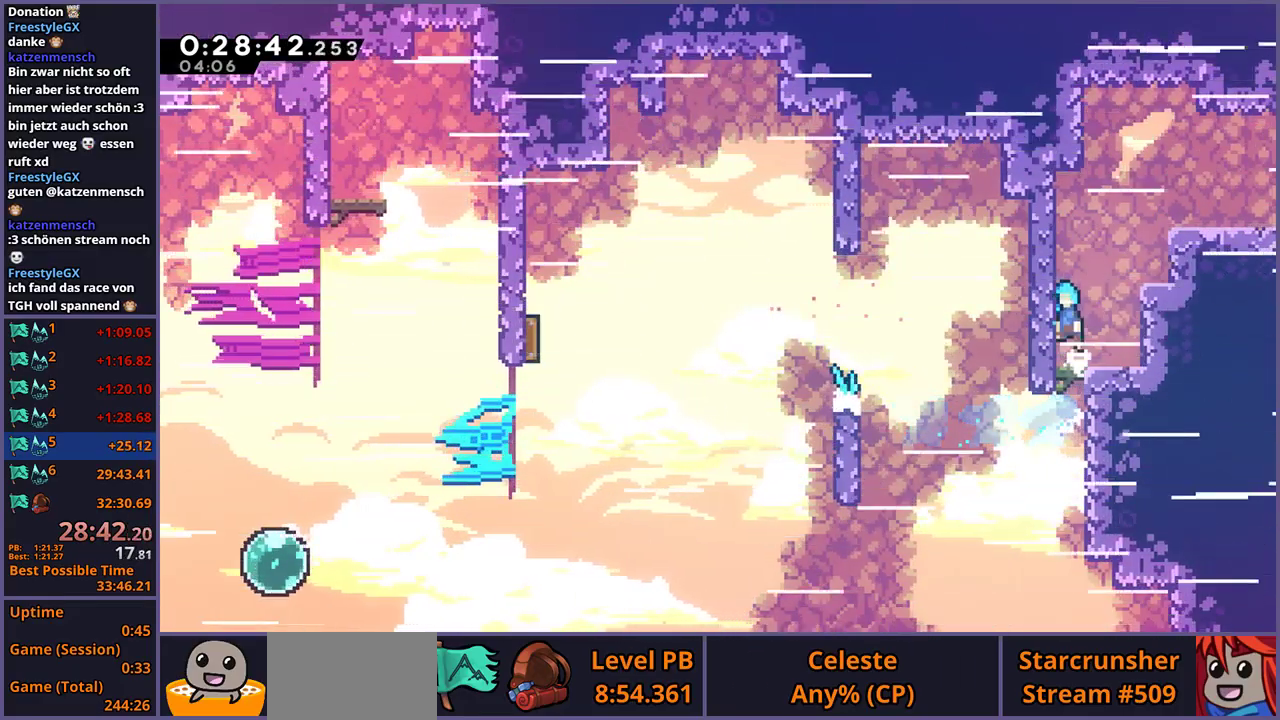
{"buttons": ["CROSS", "L1"], "left_stick": "right", "right_stick": "center", "events": [[83, "CROSS", "up"], [133, "CROSS", "down"], [217, "CROSS", "up"], [233, "left_stick", "up"], [267, "CROSS", "down"], [300, "left_stick", "down-left"], [350, "left_stick", "up-right"], [433, "left_stick", "right"]]}
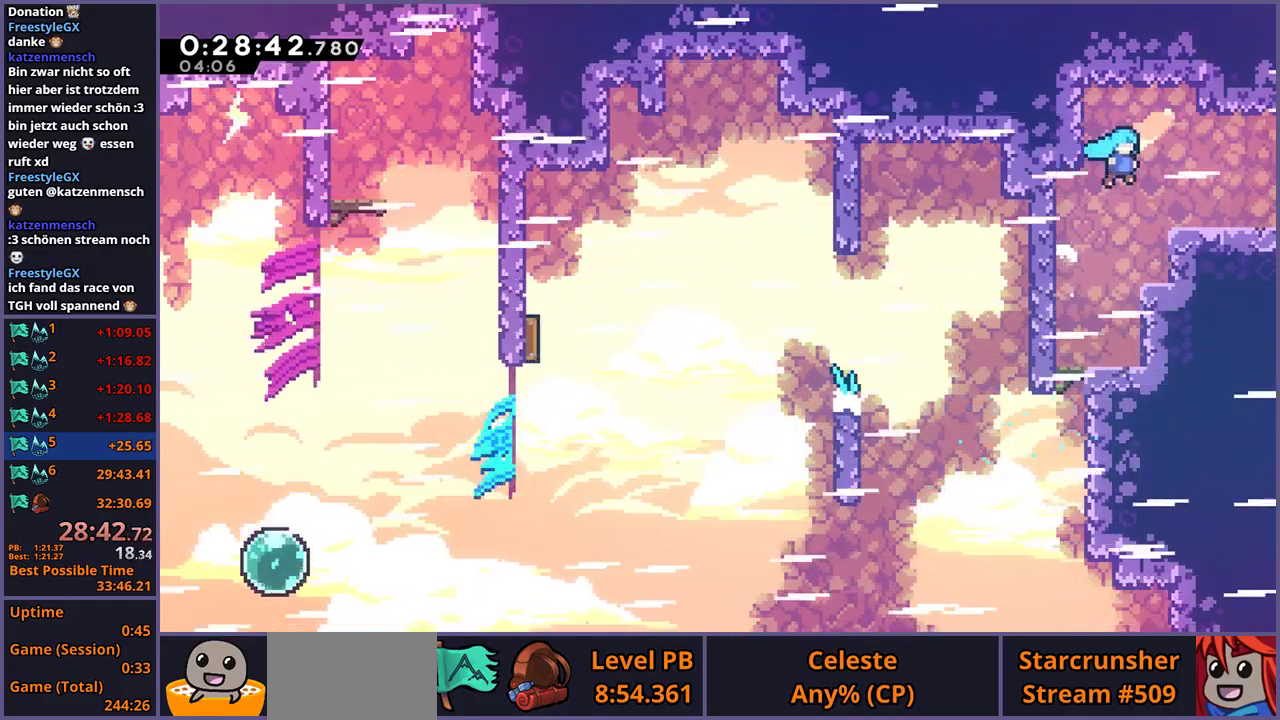
{"buttons": ["CROSS", "R1"], "left_stick": "down-right", "right_stick": "center"}
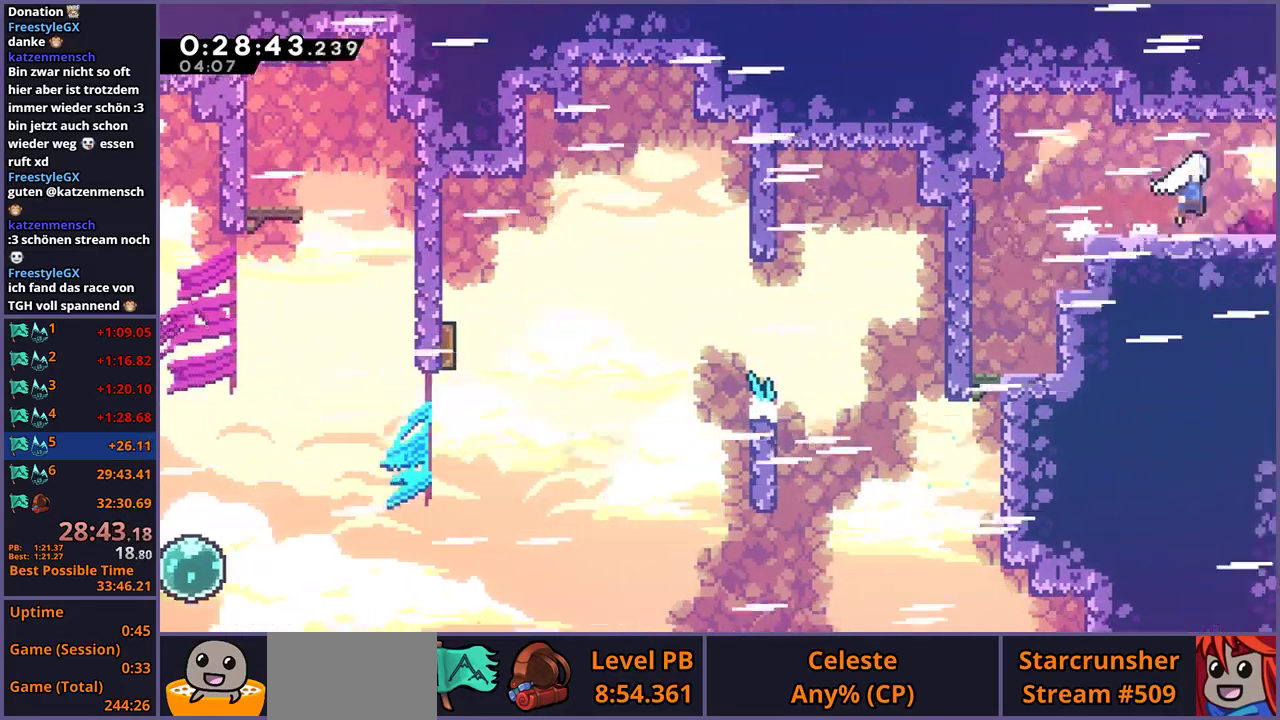
{"buttons": ["CROSS"], "left_stick": "center", "right_stick": "center"}
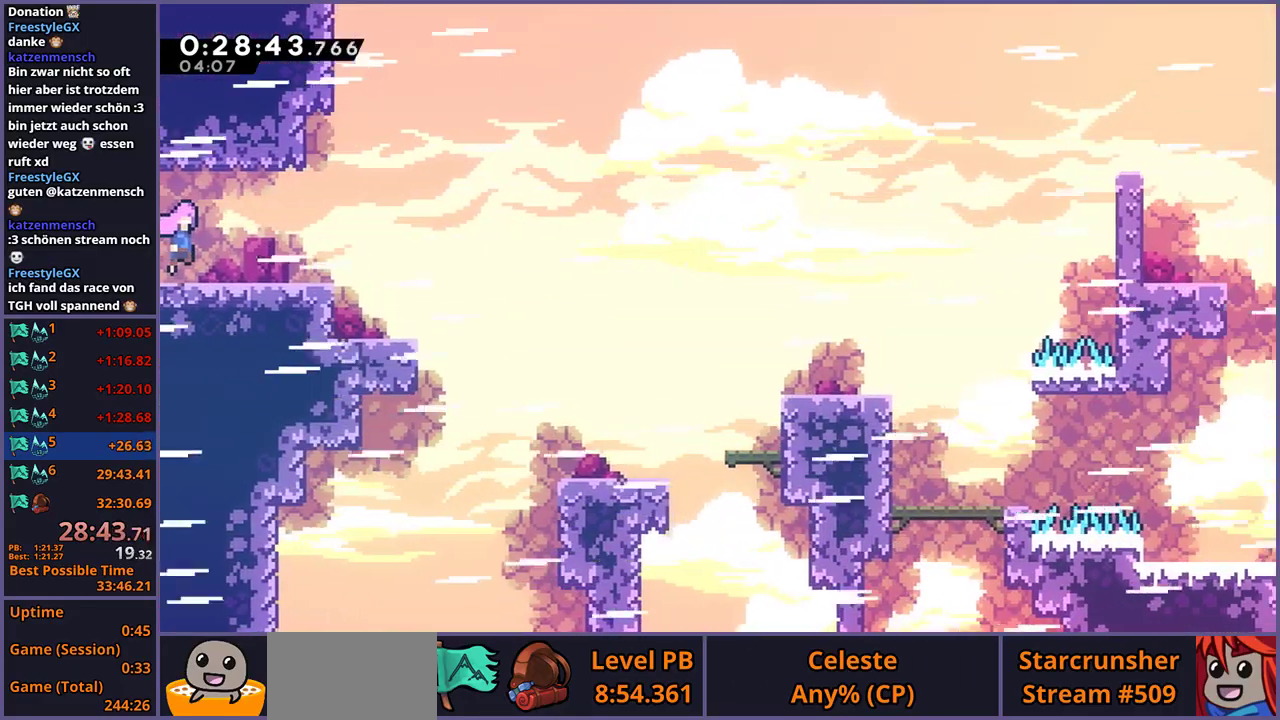
{"buttons": ["CROSS"], "left_stick": "down-right", "right_stick": "center", "events": [[33, "left_stick", "right"], [250, "left_stick", "up-left"], [500, "left_stick", "down-right"]]}
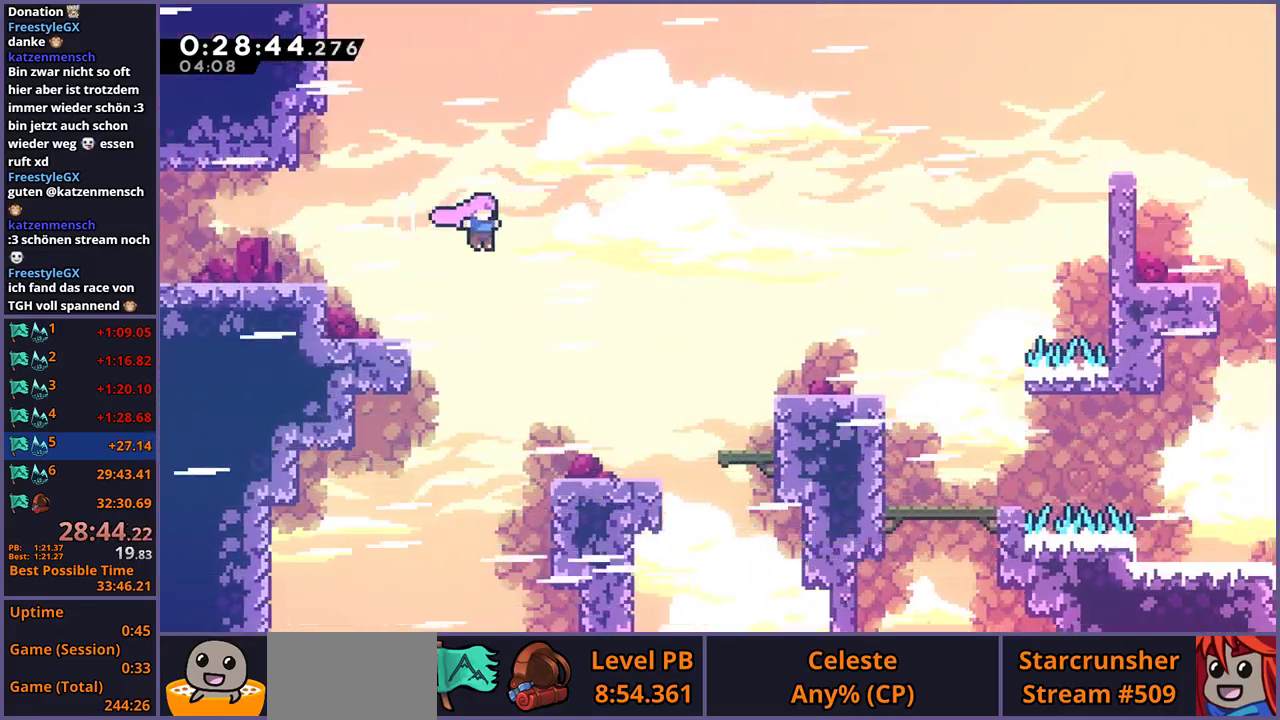
{"buttons": [], "left_stick": "center", "right_stick": "center", "events": [[67, "CROSS", "up"], [67, "left_stick", "right"], [267, "R1", "down"], [367, "R1", "up"], [417, "left_stick", "center"]]}
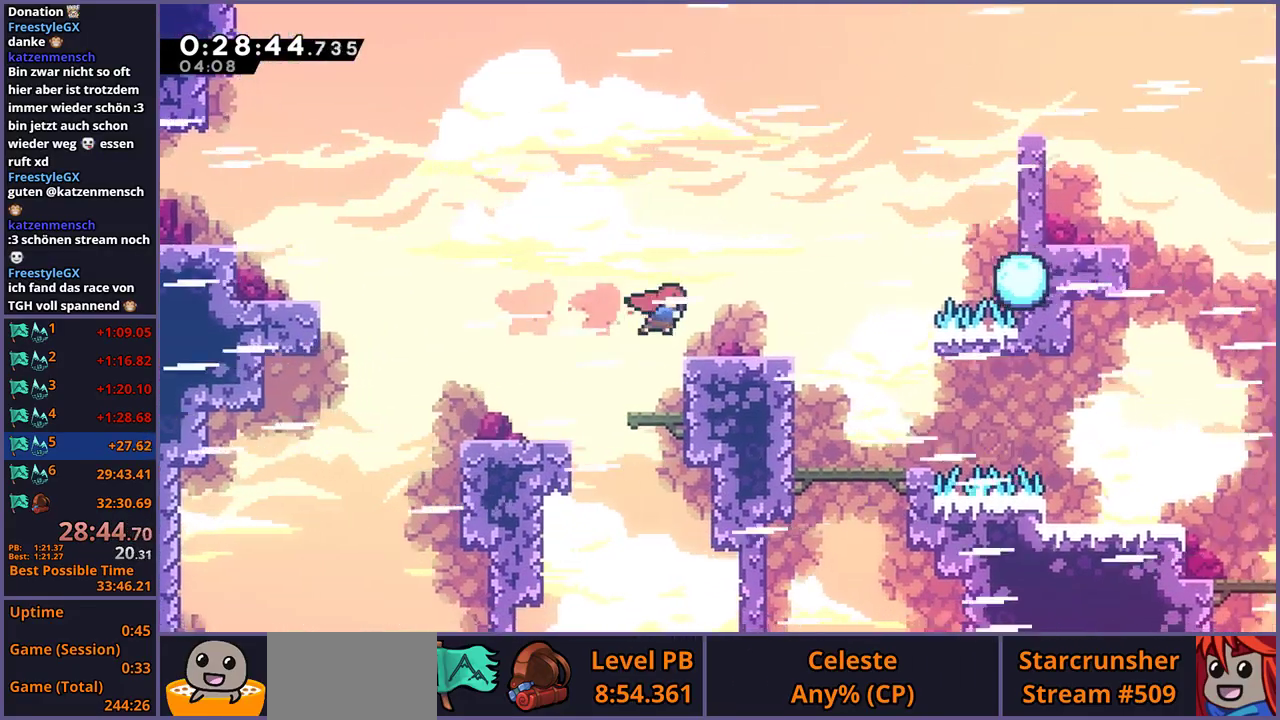
{"buttons": [], "left_stick": "right", "right_stick": "center", "events": [[117, "left_stick", "right"]]}
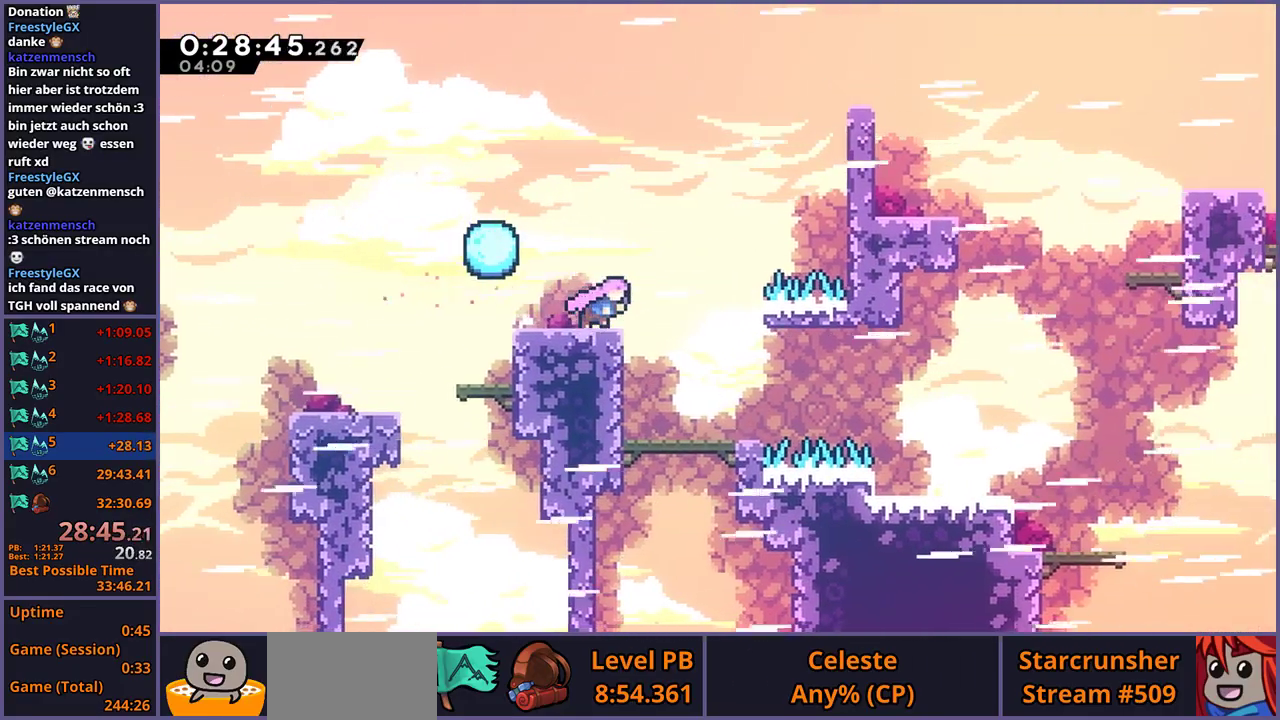
{"buttons": [], "left_stick": "down-right", "right_stick": "center", "events": [[267, "left_stick", "center"], [400, "left_stick", "down-right"]]}
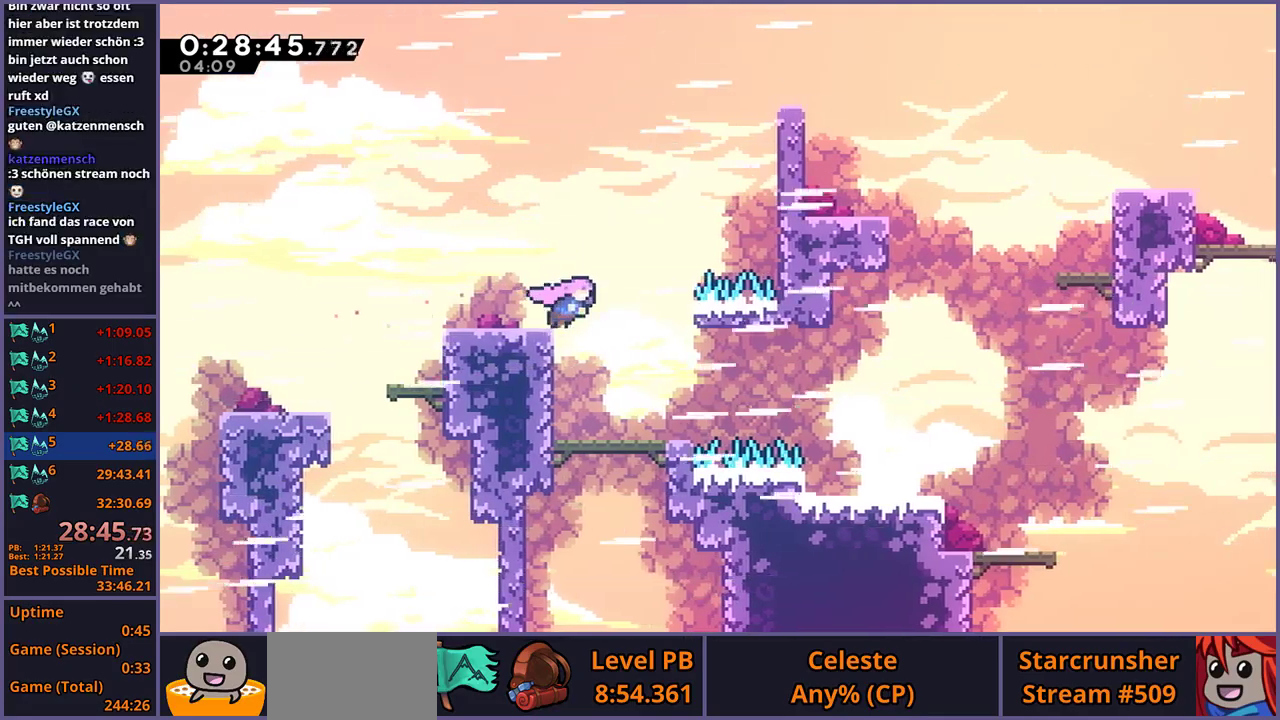
{"buttons": ["CROSS", "R1"], "left_stick": "down-right", "right_stick": "center", "events": [[67, "left_stick", "right"], [167, "left_stick", "center"], [300, "left_stick", "down-right"], [317, "R1", "down"], [467, "CROSS", "down"]]}
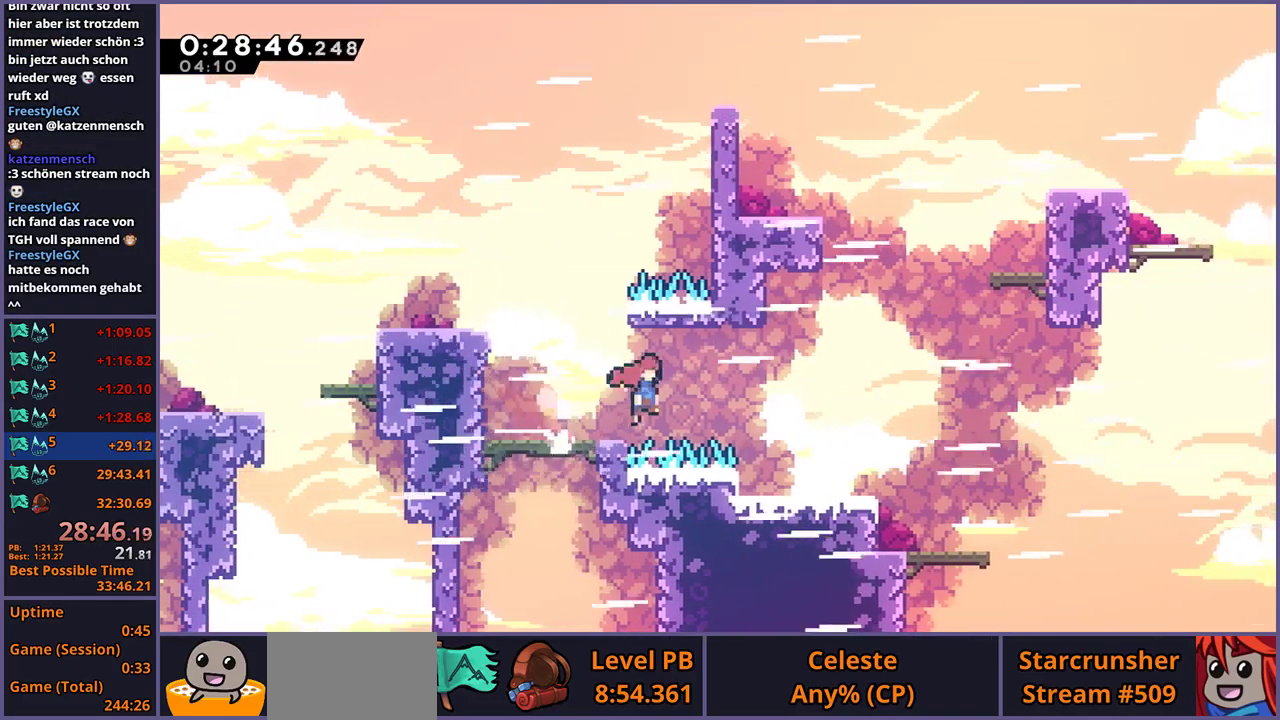
{"buttons": ["CROSS"], "left_stick": "right", "right_stick": "center", "events": [[17, "R1", "up"], [67, "CROSS", "up"], [100, "R1", "down"], [150, "left_stick", "center"], [267, "CROSS", "down"], [400, "R1", "up"], [417, "left_stick", "right"]]}
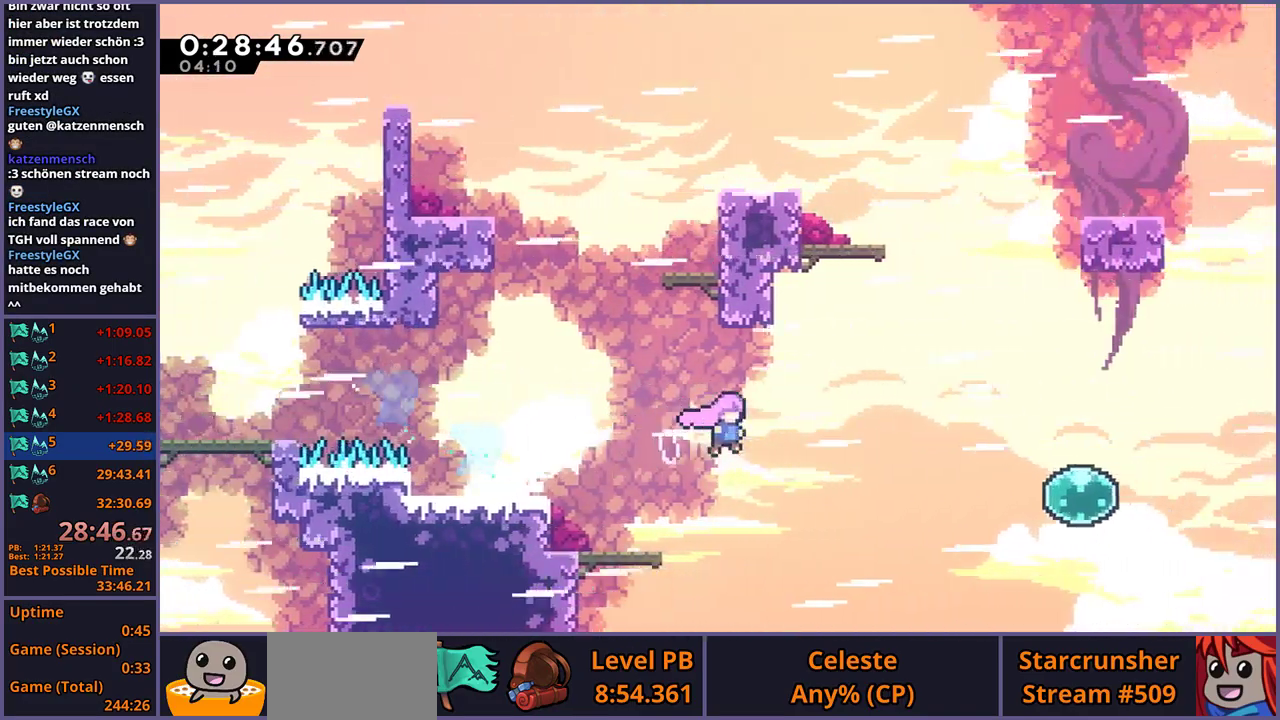
{"buttons": [], "left_stick": "up-right", "right_stick": "center", "events": [[150, "CROSS", "up"], [167, "R1", "down"], [250, "R1", "up"], [450, "left_stick", "up-right"]]}
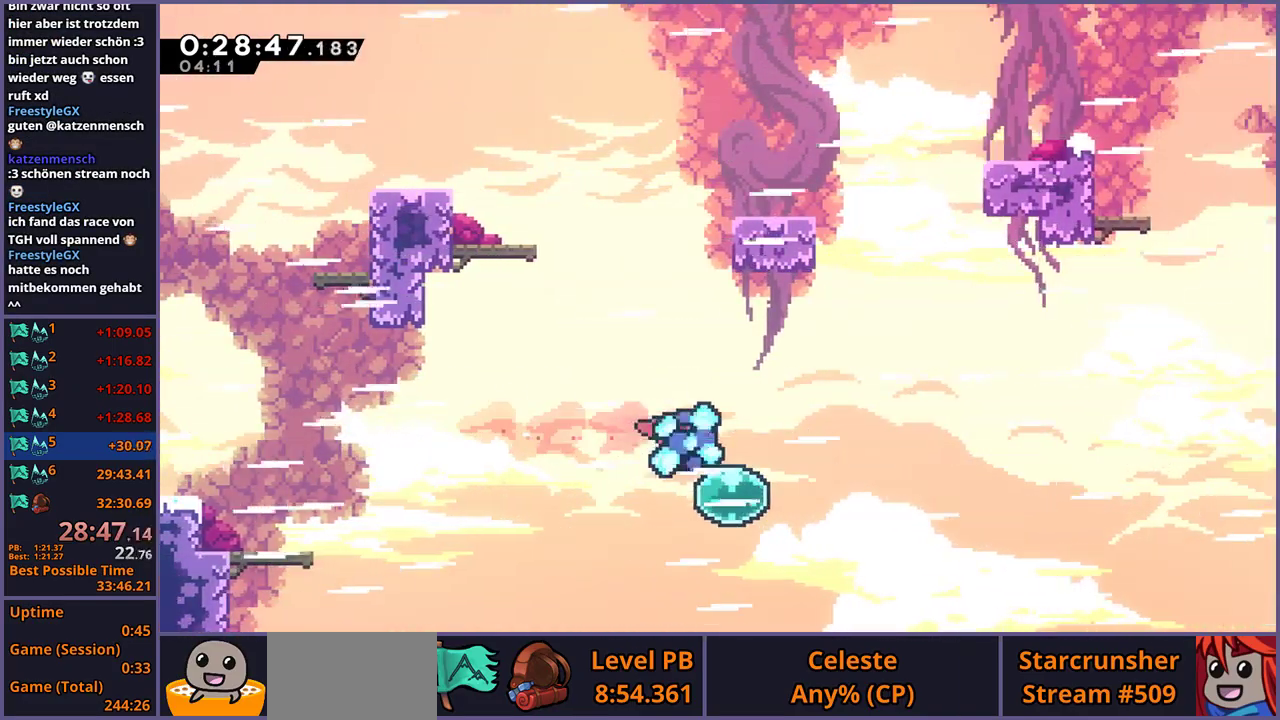
{"buttons": [], "left_stick": "center", "right_stick": "center", "events": [[33, "left_stick", "right"], [100, "R1", "down"], [167, "R1", "up"], [283, "CROSS", "down"], [300, "left_stick", "center"], [367, "CROSS", "up"], [417, "CROSS", "down"], [500, "CROSS", "up"]]}
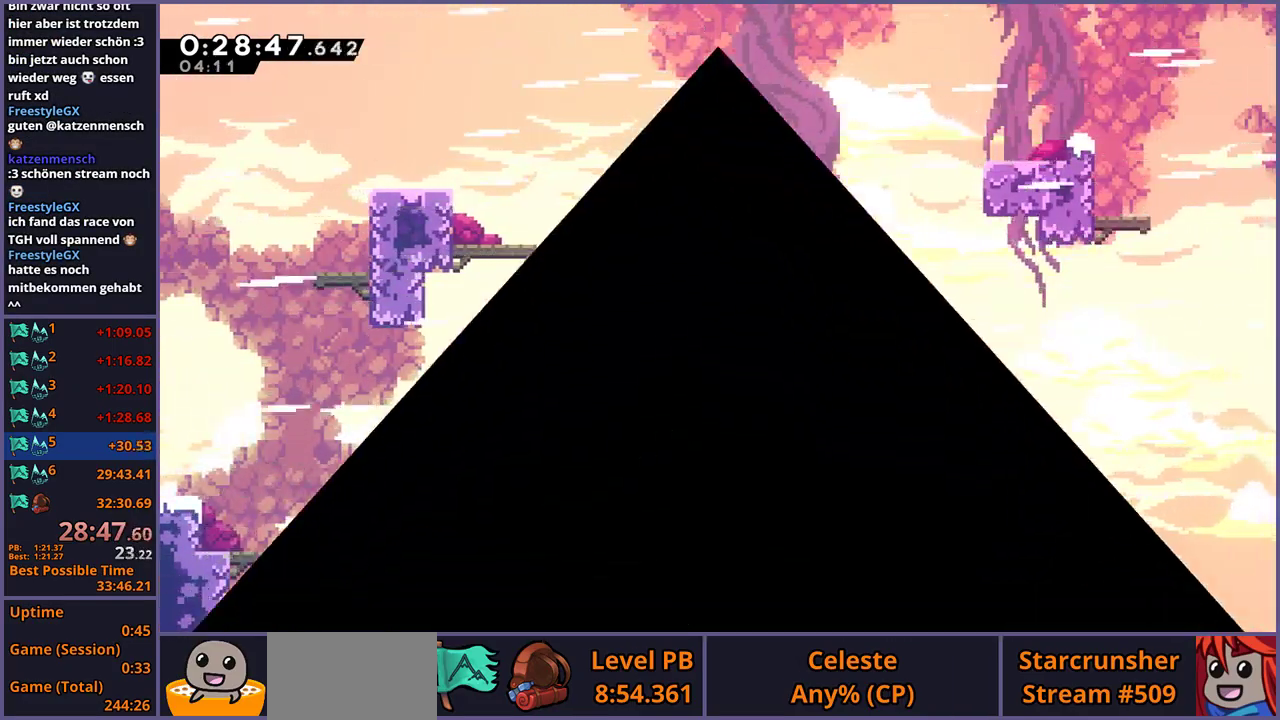
{"buttons": [], "left_stick": "center", "right_stick": "center", "events": []}
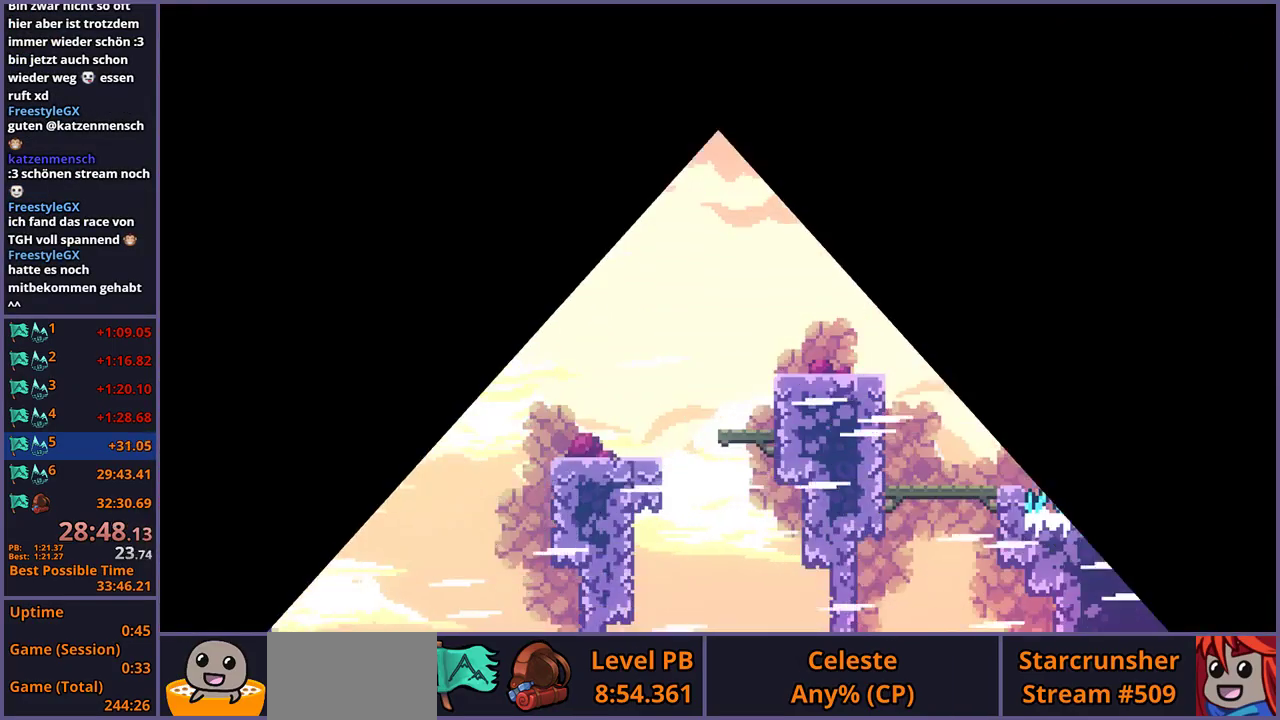
{"buttons": ["CROSS"], "left_stick": "left", "right_stick": "center", "events": [[417, "CROSS", "down"], [417, "left_stick", "left"]]}
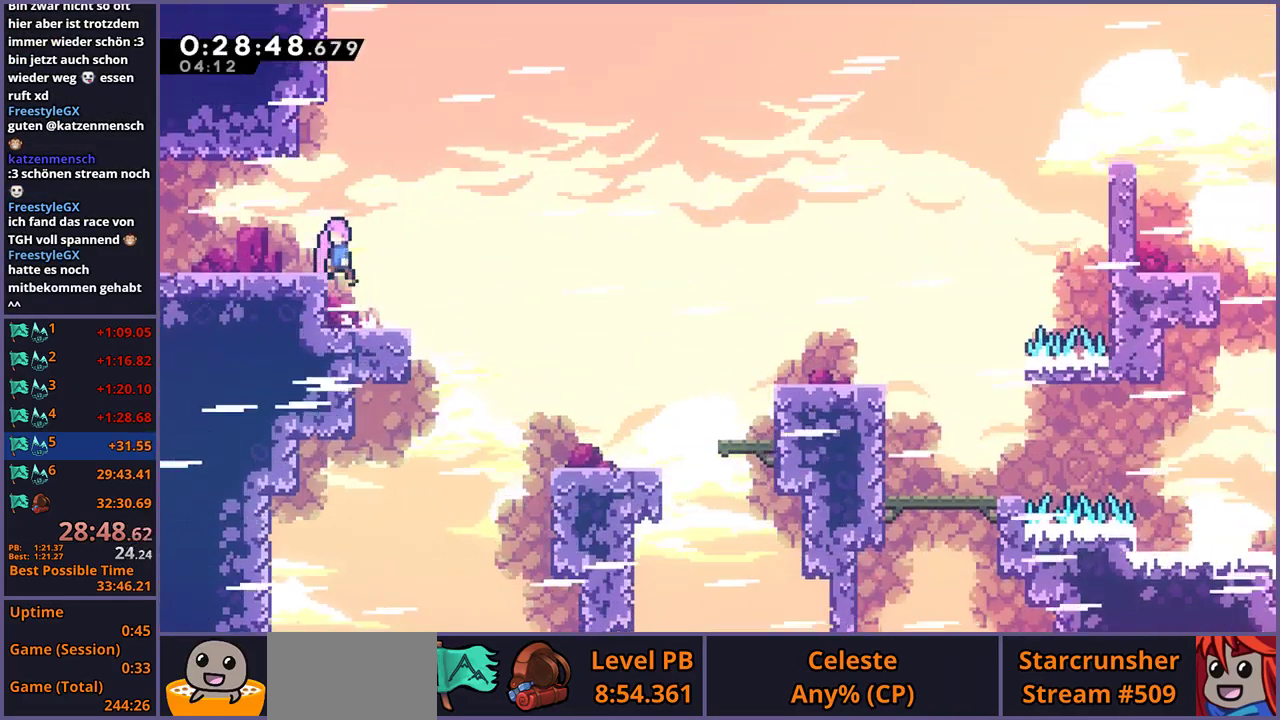
{"buttons": [], "left_stick": "left", "right_stick": "center", "events": [[283, "CROSS", "up"]]}
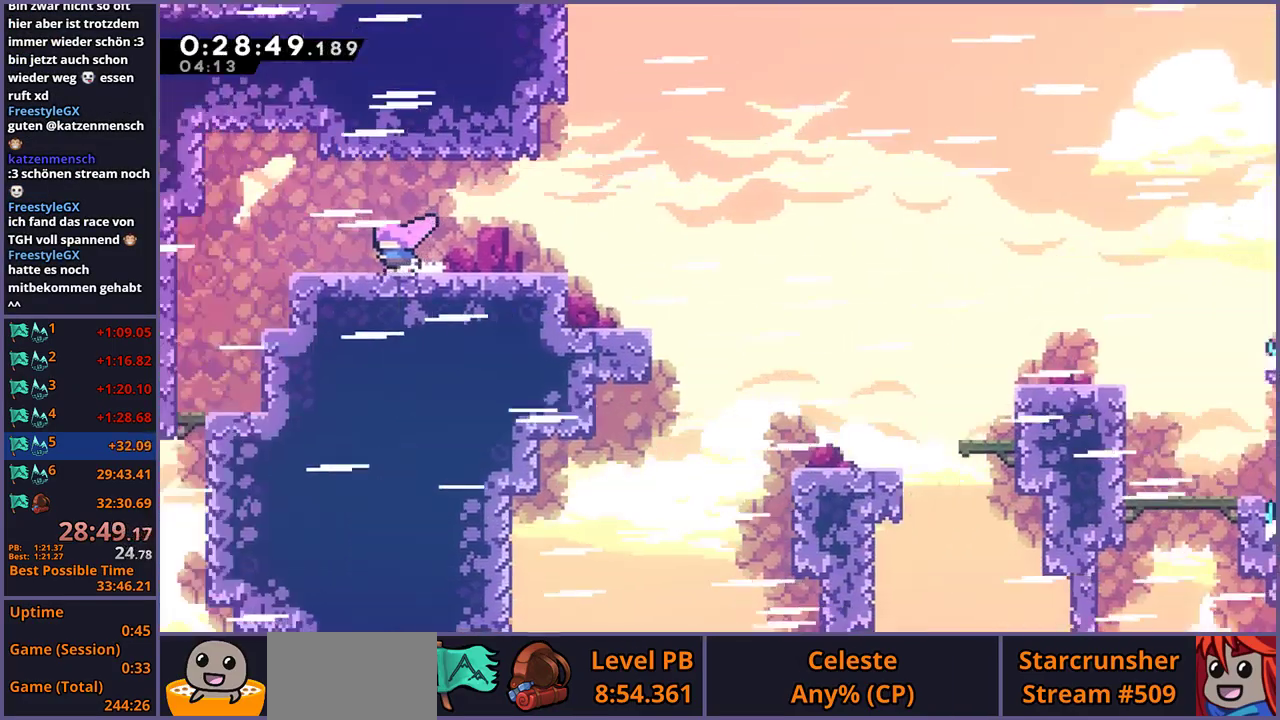
{"buttons": [], "left_stick": "left", "right_stick": "center", "events": [[250, "left_stick", "center"], [433, "left_stick", "left"]]}
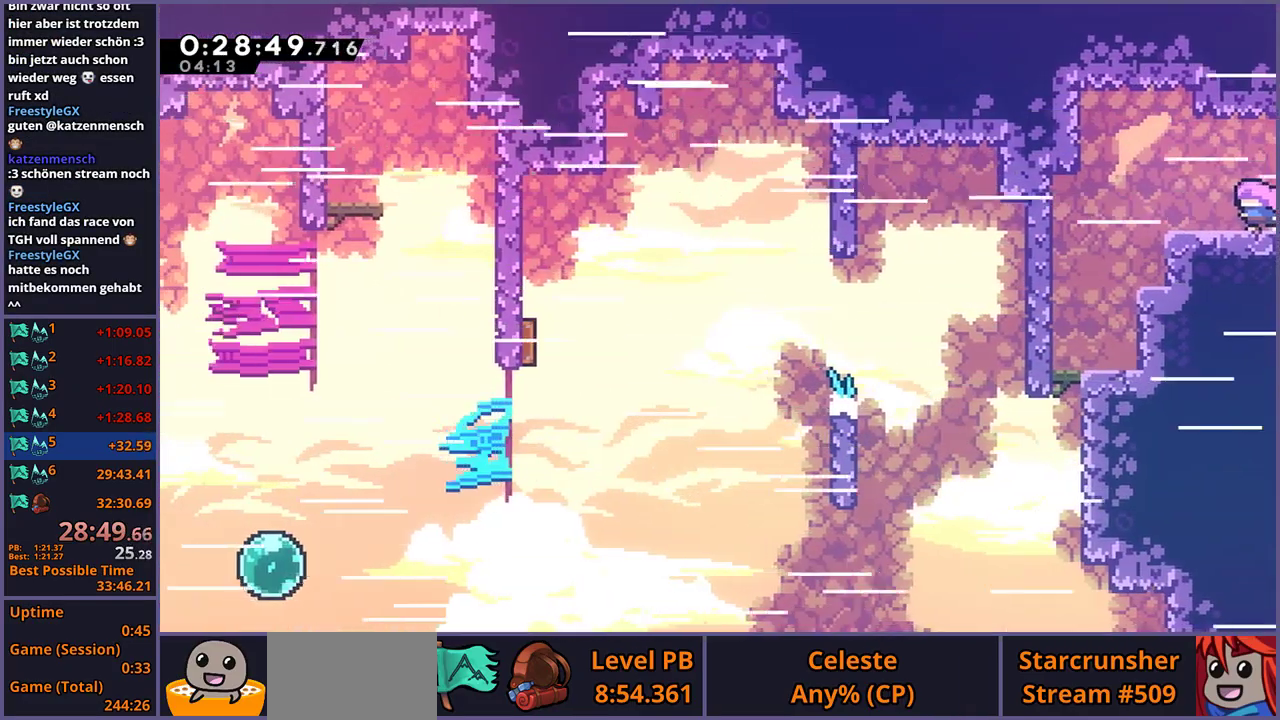
{"buttons": ["CROSS"], "left_stick": "down-right", "right_stick": "center"}
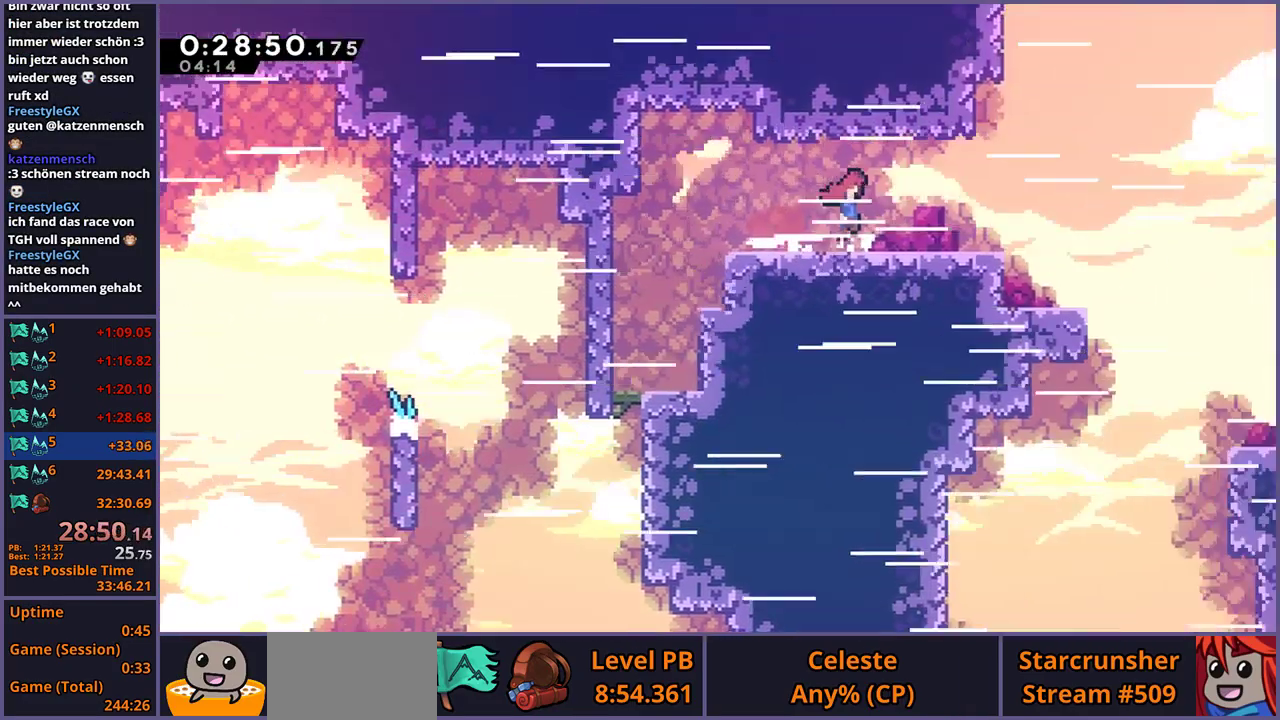
{"buttons": [], "left_stick": "down-right", "right_stick": "center"}
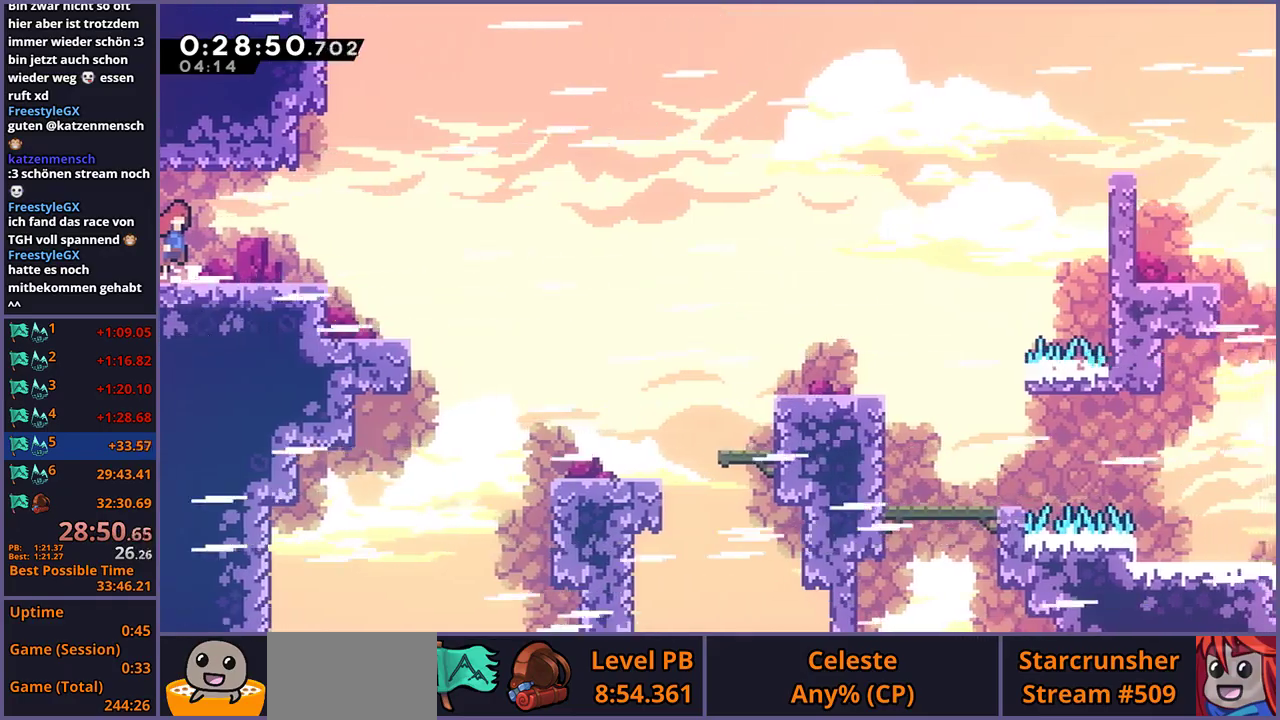
{"buttons": [], "left_stick": "down-right", "right_stick": "center", "events": [[150, "R1", "down"], [300, "CROSS", "down"], [450, "CROSS", "up"], [450, "R1", "up"]]}
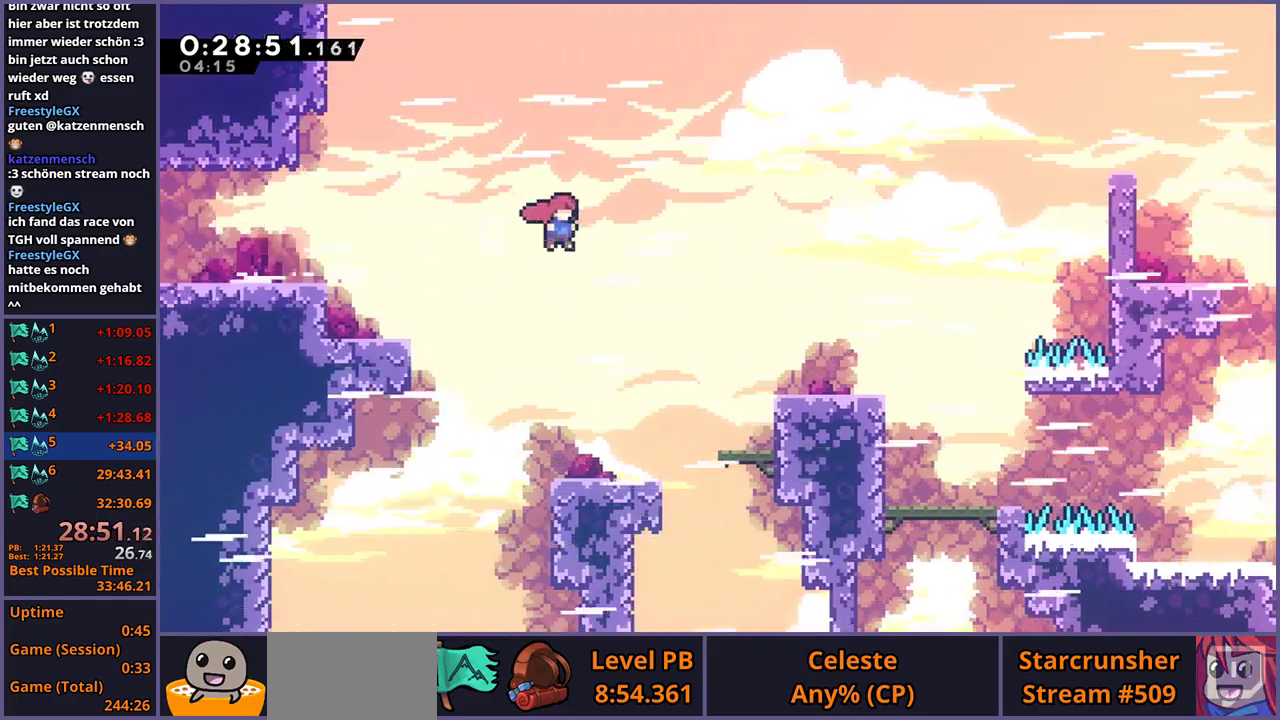
{"buttons": [], "left_stick": "right", "right_stick": "center", "events": [[433, "left_stick", "right"]]}
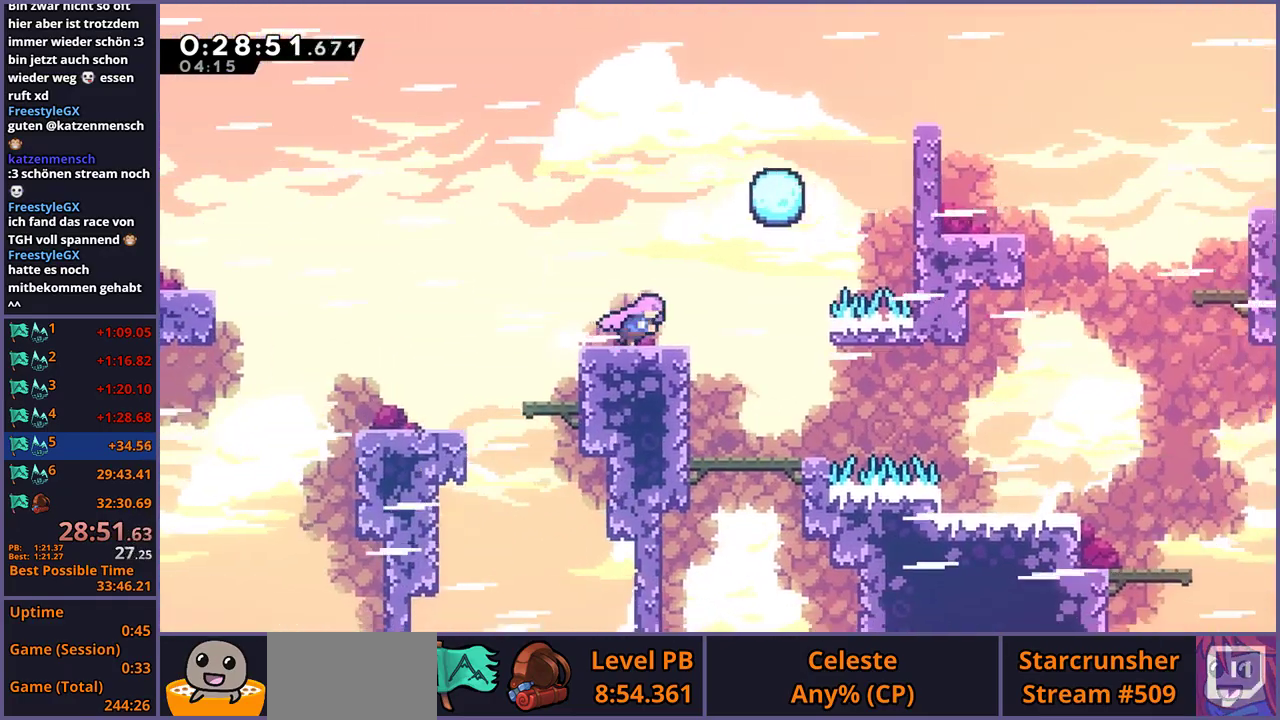
{"buttons": [], "left_stick": "right", "right_stick": "center", "events": [[50, "left_stick", "center"], [100, "left_stick", "down-right"], [333, "left_stick", "right"]]}
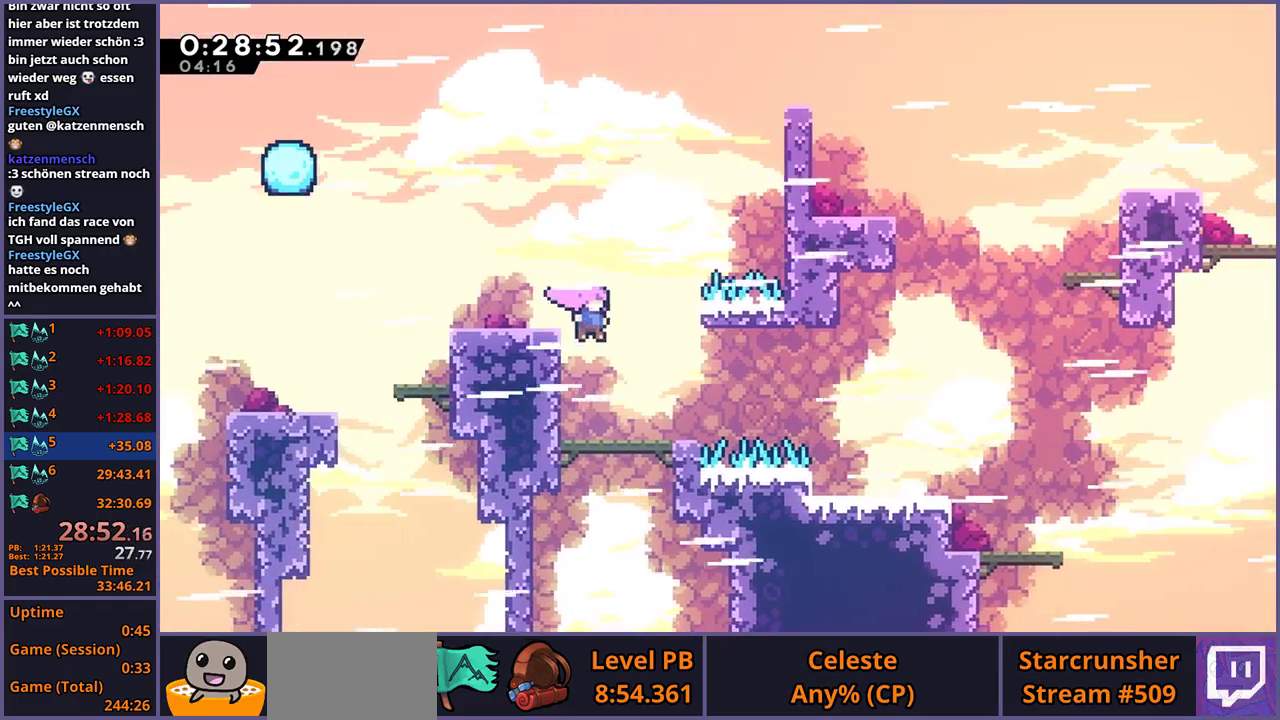
{"buttons": ["R1"], "left_stick": "down-right", "right_stick": "center"}
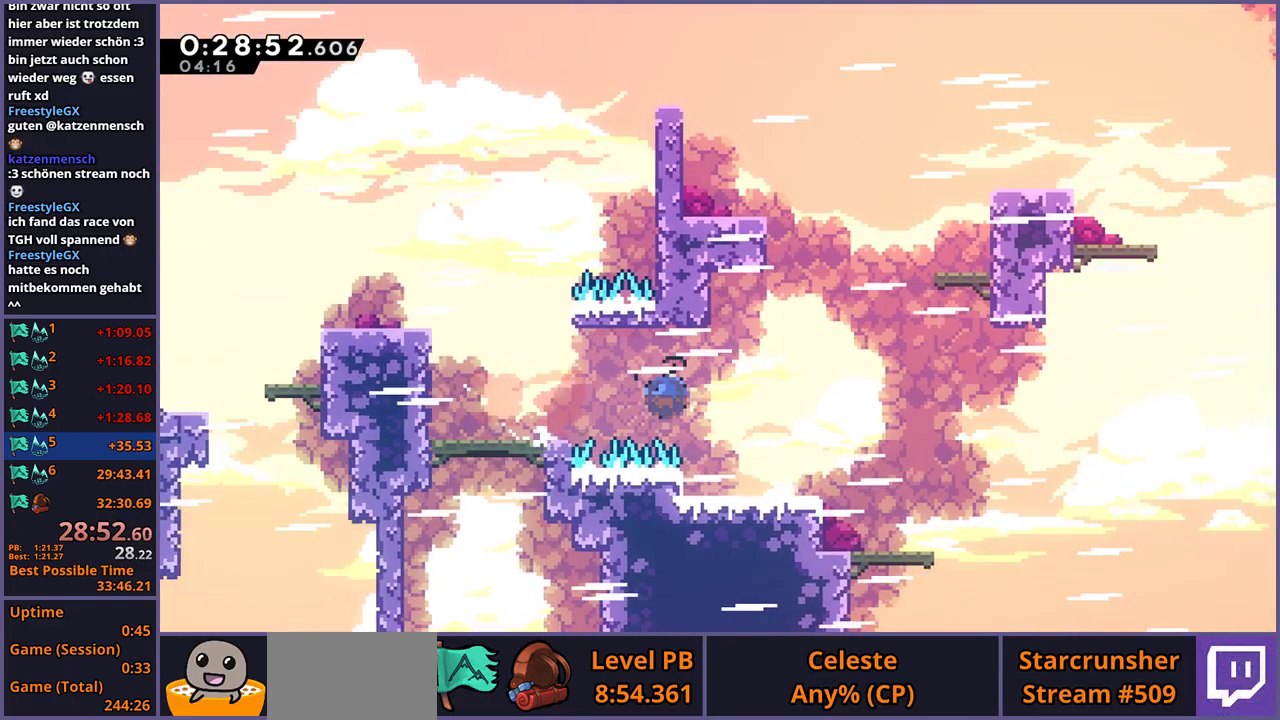
{"buttons": [], "left_stick": "right", "right_stick": "center"}
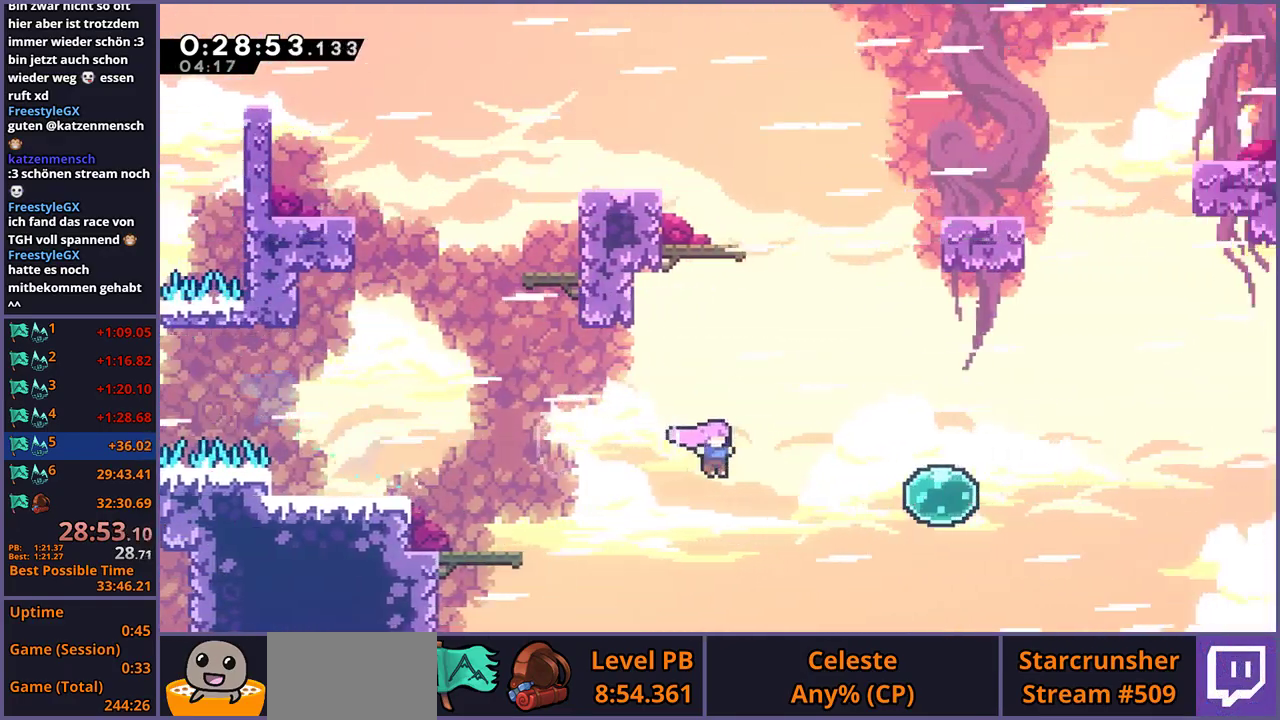
{"buttons": [], "left_stick": "up-right", "right_stick": "center"}
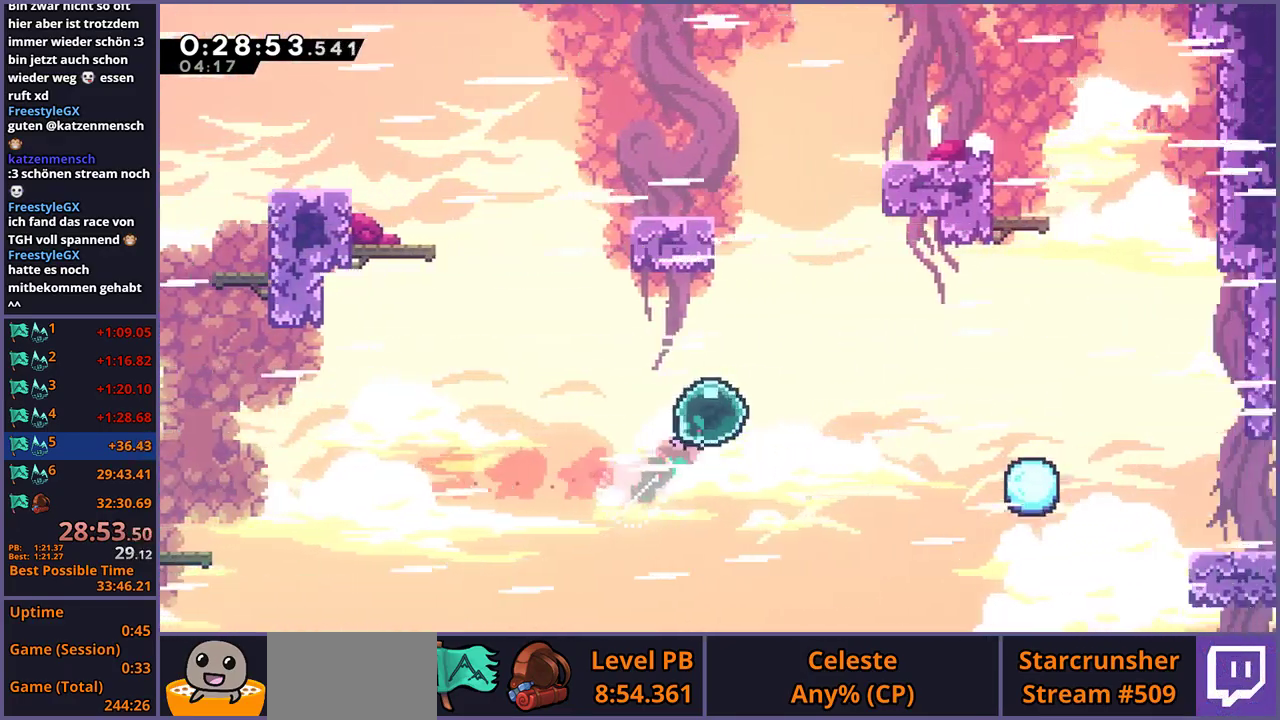
{"buttons": [], "left_stick": "right", "right_stick": "center"}
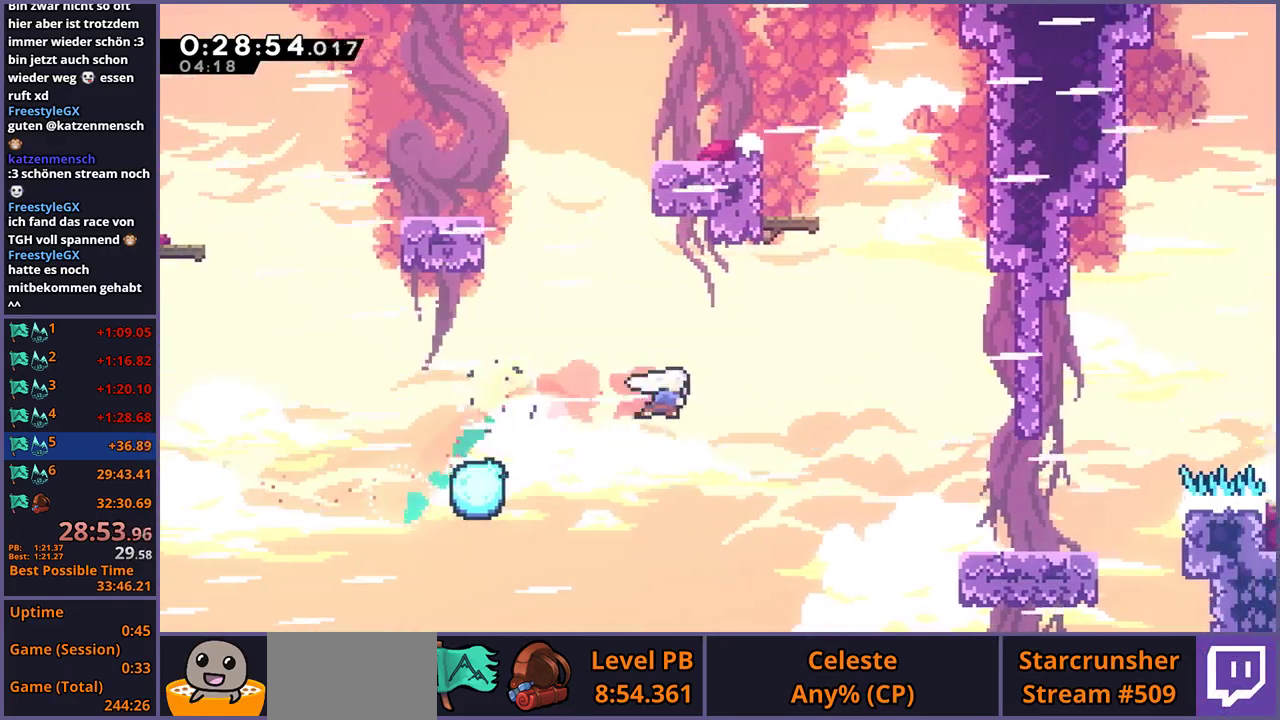
{"buttons": [], "left_stick": "right", "right_stick": "center", "events": [[267, "R1", "down"], [350, "R1", "up"]]}
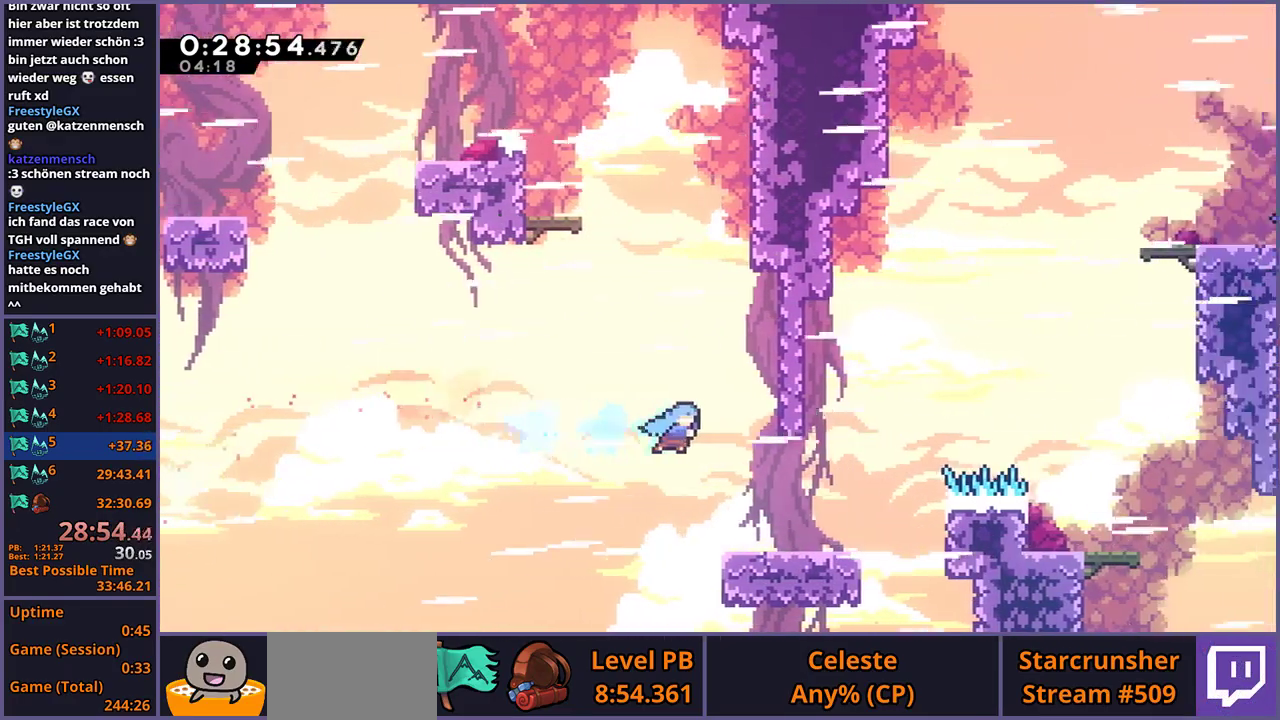
{"buttons": ["CROSS", "R1"], "left_stick": "right", "right_stick": "center", "events": [[317, "R1", "down"], [483, "CROSS", "down"]]}
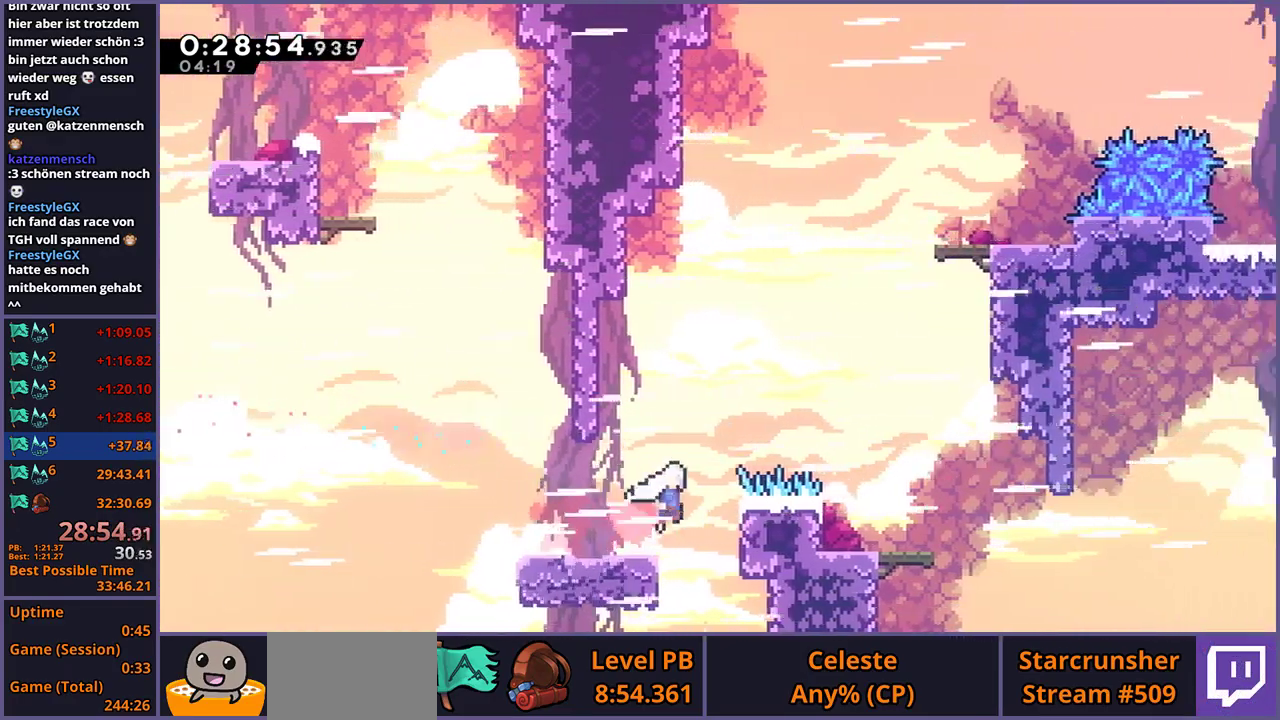
{"buttons": [], "left_stick": "down-right", "right_stick": "center"}